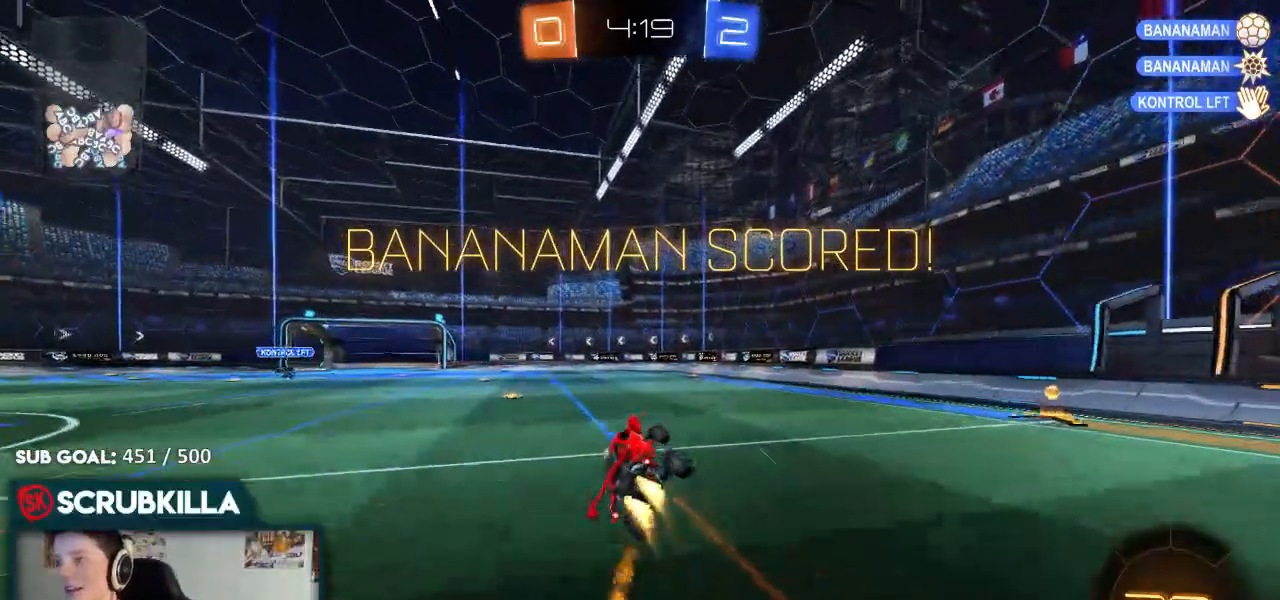
Gameplay with a controller (Xbox layout); each line is a JSON object with the inputs held at the frame after it (dt_ms = milliseconds from this image to that frame). "events" lists button and stick changes between this image and that frame as [ms after this image, input, new state], when the widget could be followed in between.
{"dt_ms": 500, "buttons": ["B"], "left_stick": "up-left", "right_stick": "center", "events": [[83, "X", "up"], [167, "left_stick", "up"], [283, "left_stick", "up-left"]]}
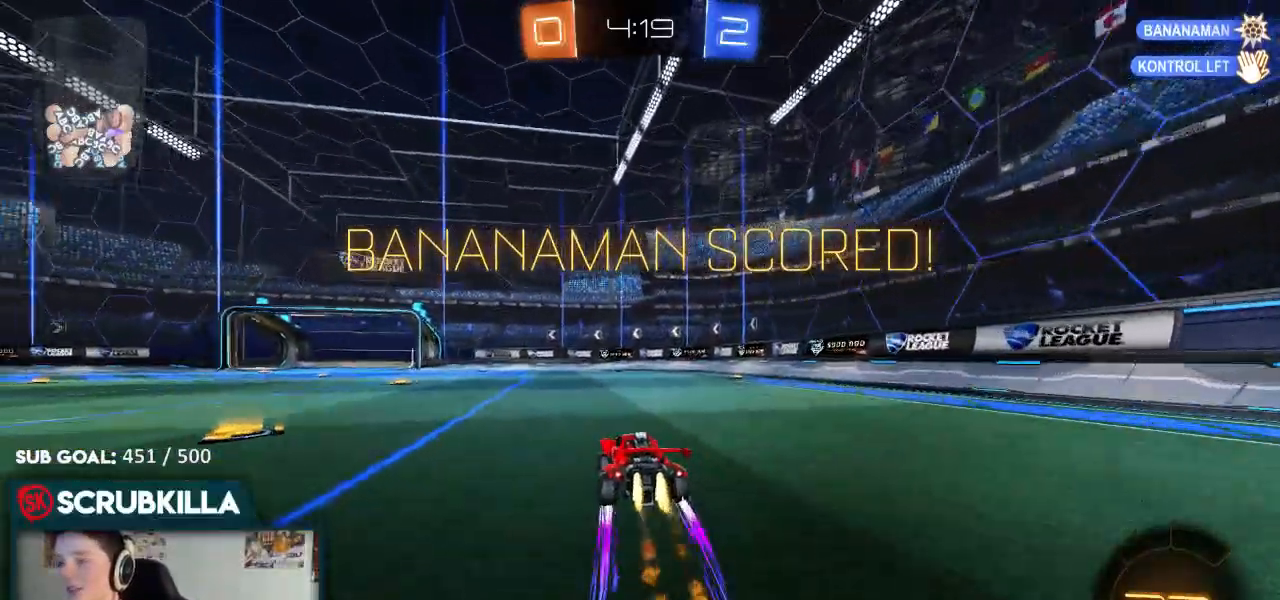
{"dt_ms": 1000, "buttons": [], "left_stick": "center", "right_stick": "center"}
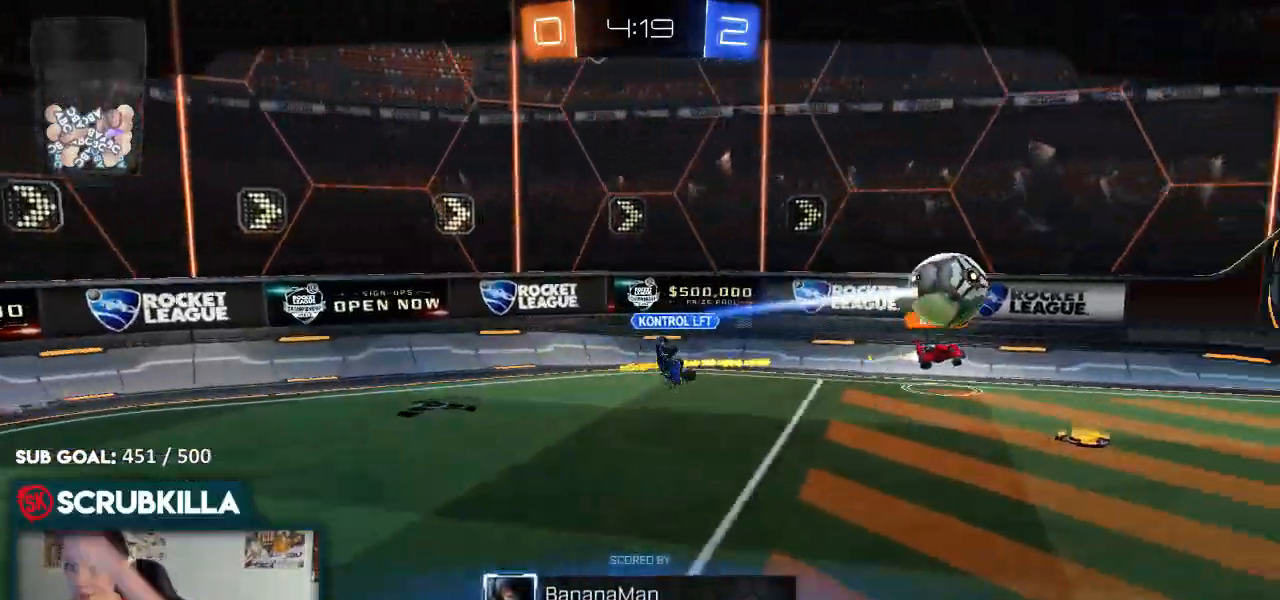
{"dt_ms": 500, "buttons": [], "left_stick": "center", "right_stick": "center", "events": []}
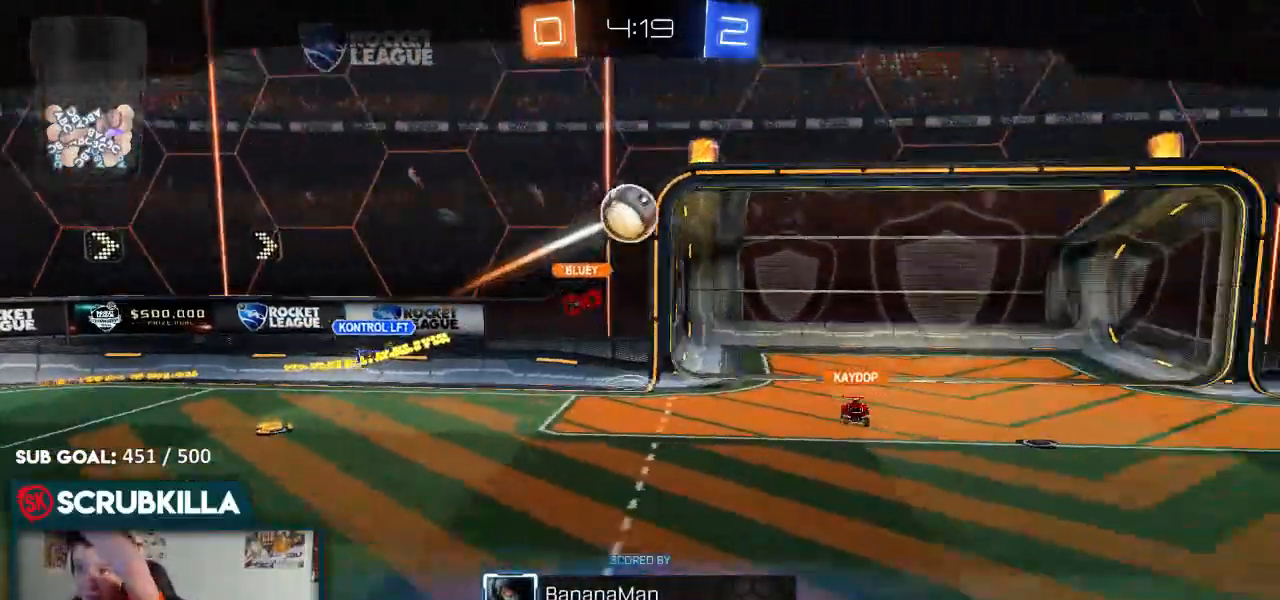
{"dt_ms": 500, "buttons": [], "left_stick": "center", "right_stick": "center", "events": []}
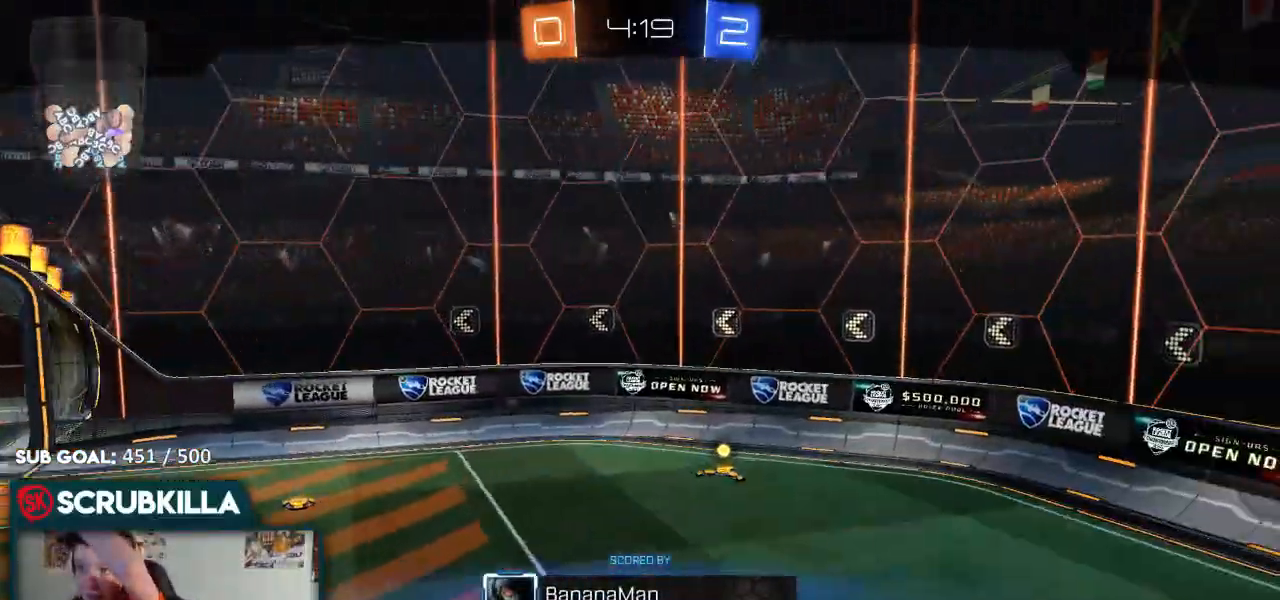
{"dt_ms": 500, "buttons": [], "left_stick": "center", "right_stick": "center", "events": []}
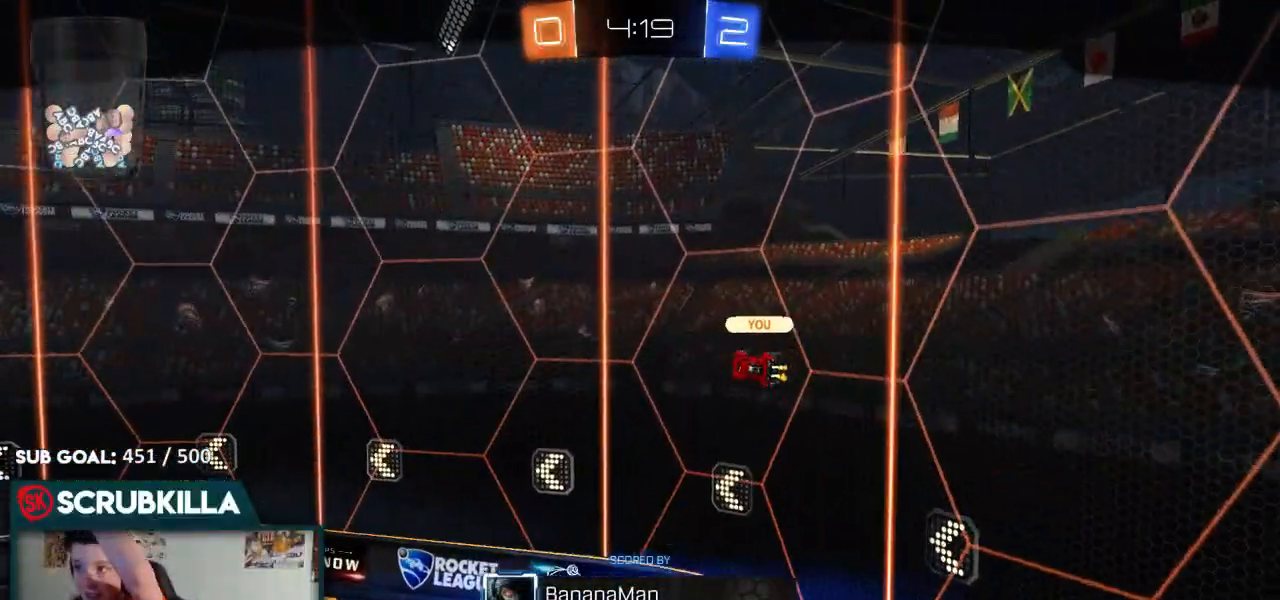
{"dt_ms": 500, "buttons": [], "left_stick": "center", "right_stick": "center", "events": []}
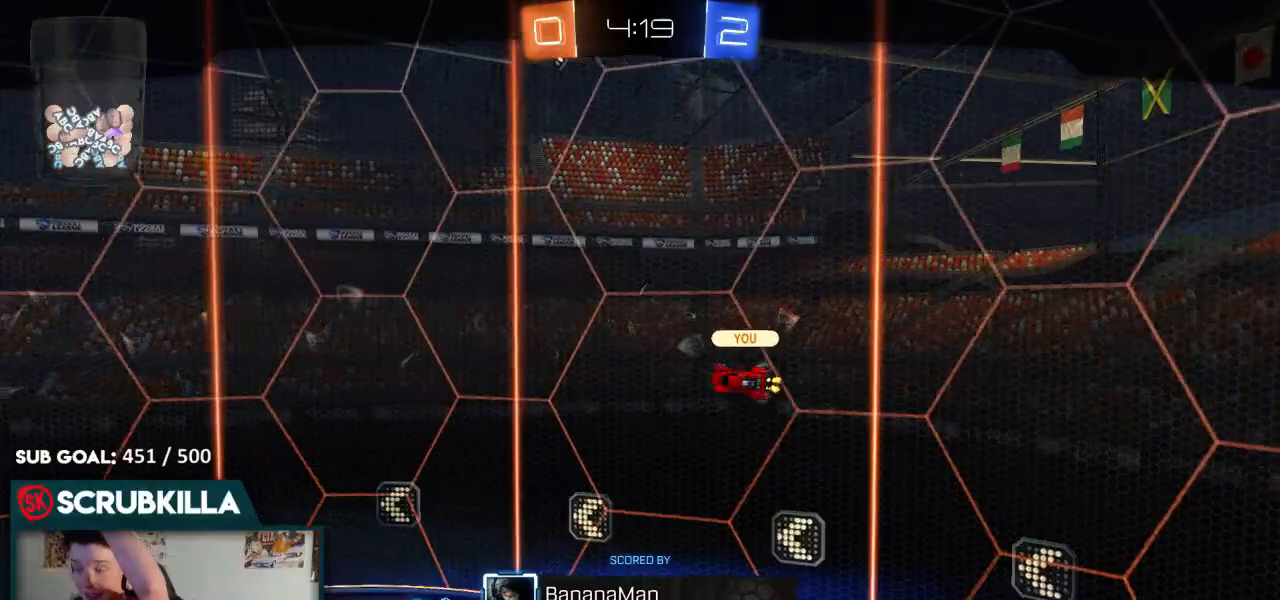
{"dt_ms": 500, "buttons": [], "left_stick": "center", "right_stick": "center", "events": []}
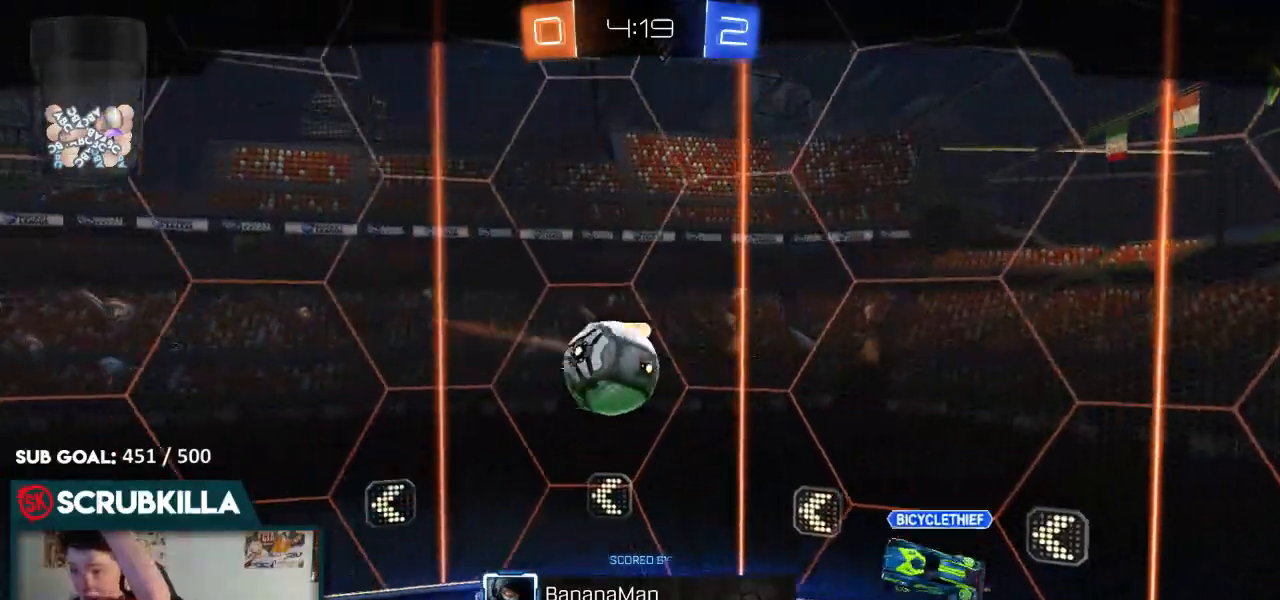
{"dt_ms": 500, "buttons": [], "left_stick": "center", "right_stick": "center", "events": []}
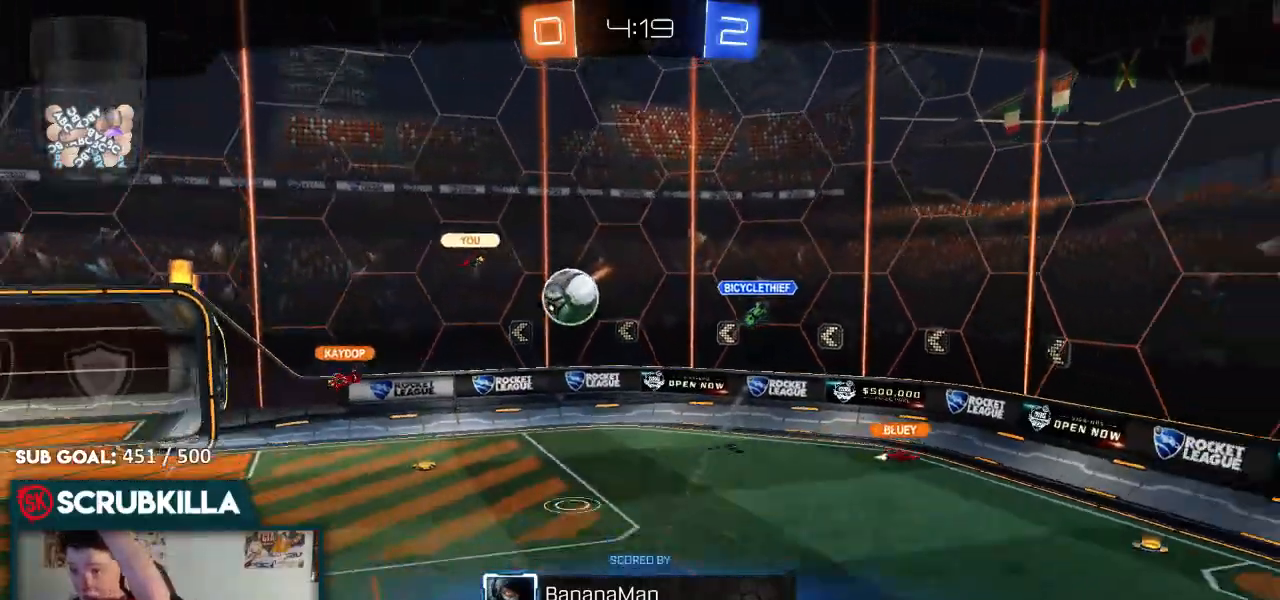
{"dt_ms": 500, "buttons": [], "left_stick": "center", "right_stick": "center", "events": []}
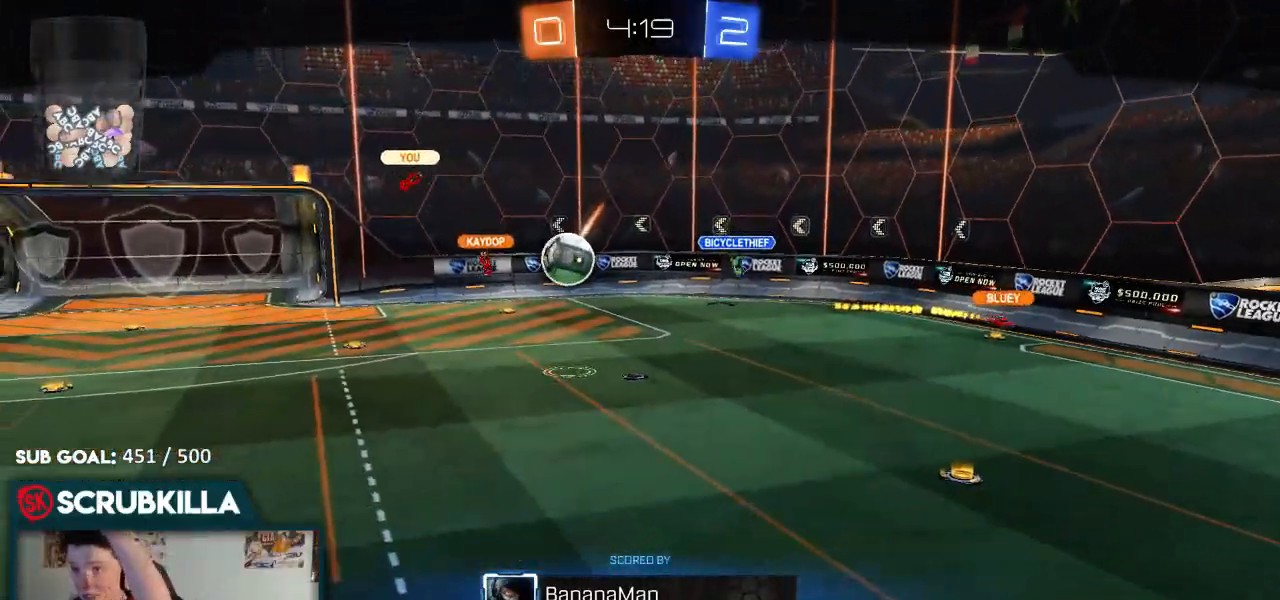
{"dt_ms": 500, "buttons": ["A"], "left_stick": "center", "right_stick": "center", "events": [[117, "A", "down"], [250, "A", "up"], [400, "A", "down"]]}
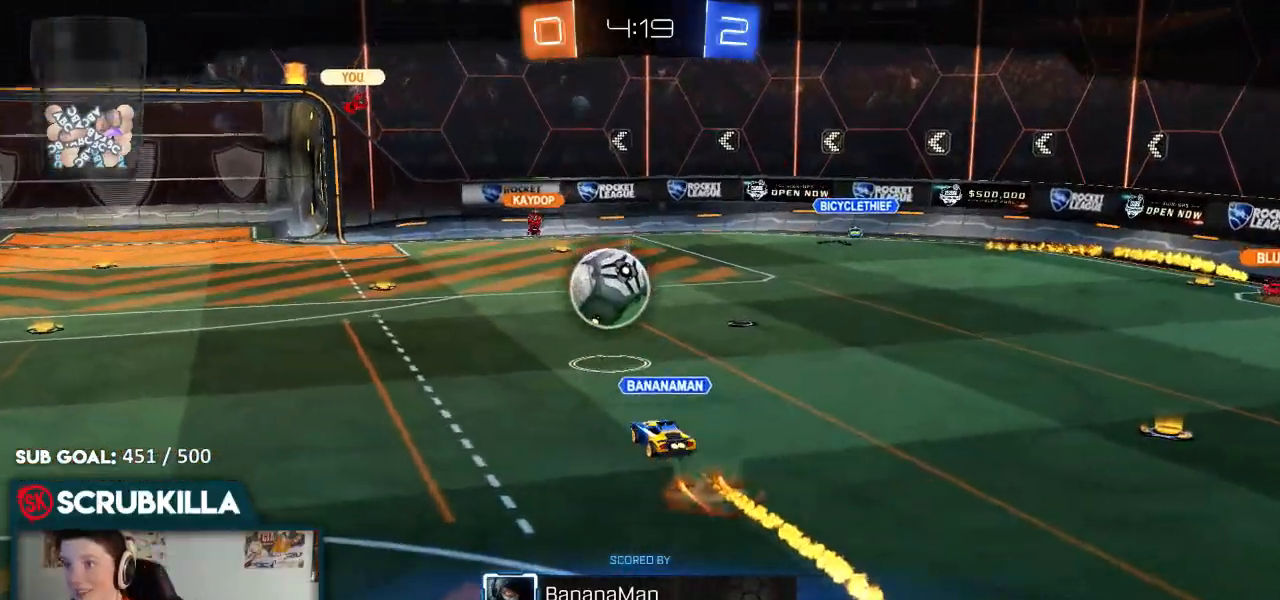
{"dt_ms": 500, "buttons": [], "left_stick": "center", "right_stick": "center", "events": [[83, "A", "up"], [333, "A", "down"], [500, "A", "up"]]}
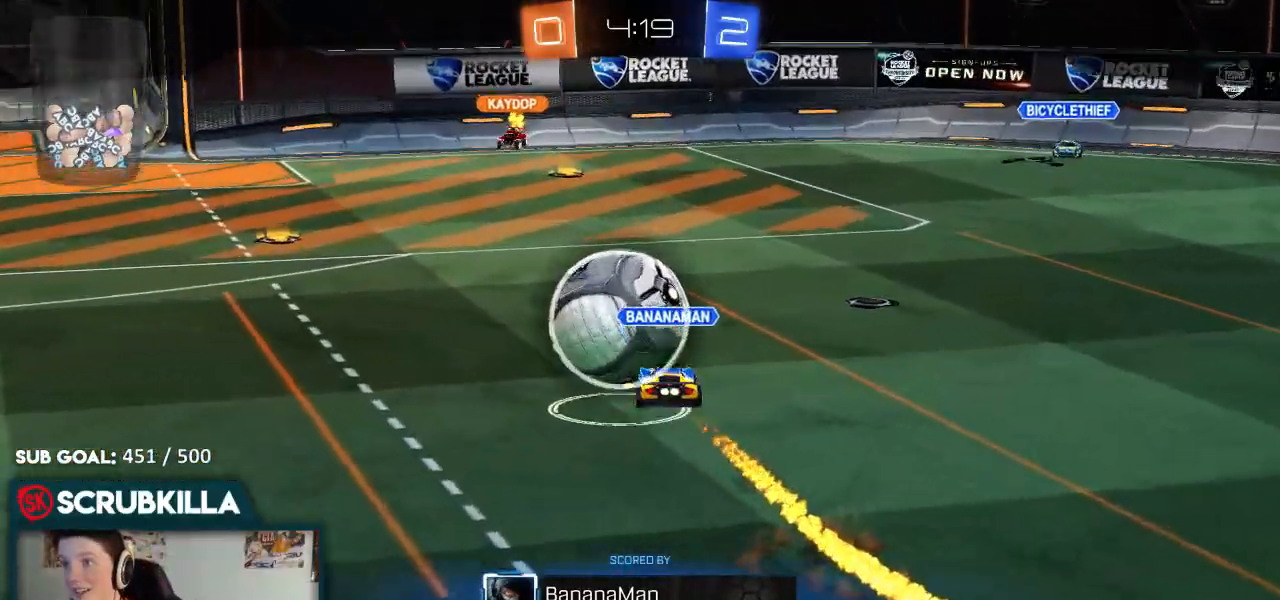
{"dt_ms": 500, "buttons": [], "left_stick": "center", "right_stick": "center", "events": [[150, "A", "down"], [367, "A", "up"]]}
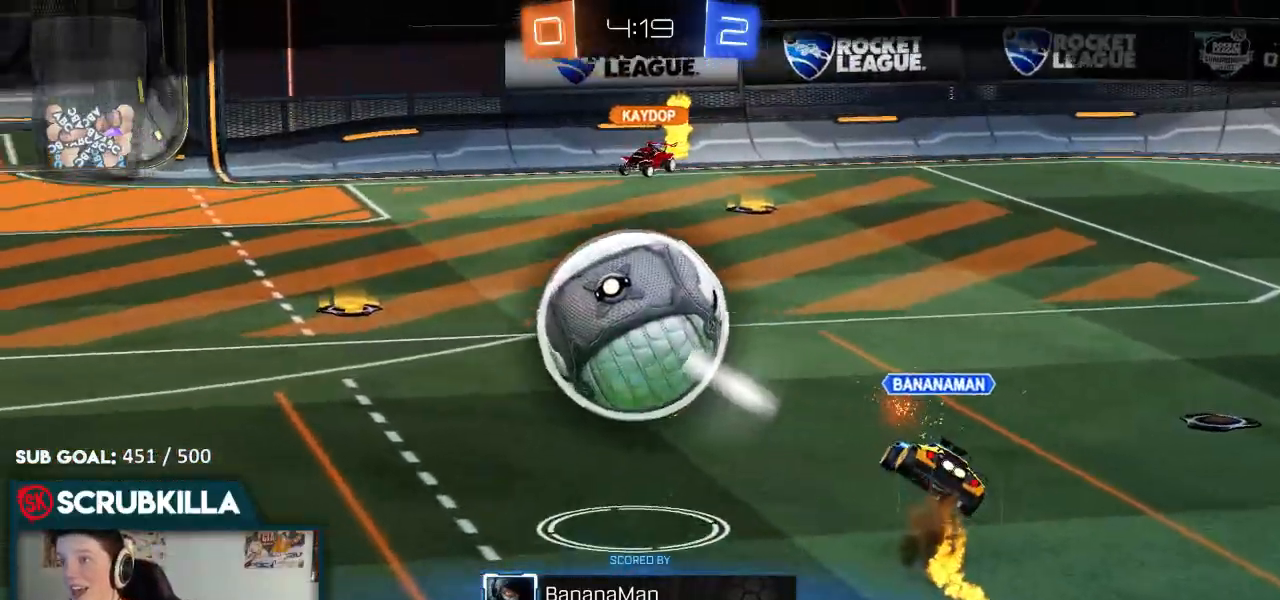
{"dt_ms": 500, "buttons": [], "left_stick": "center", "right_stick": "center", "events": [[17, "A", "down"], [450, "A", "up"]]}
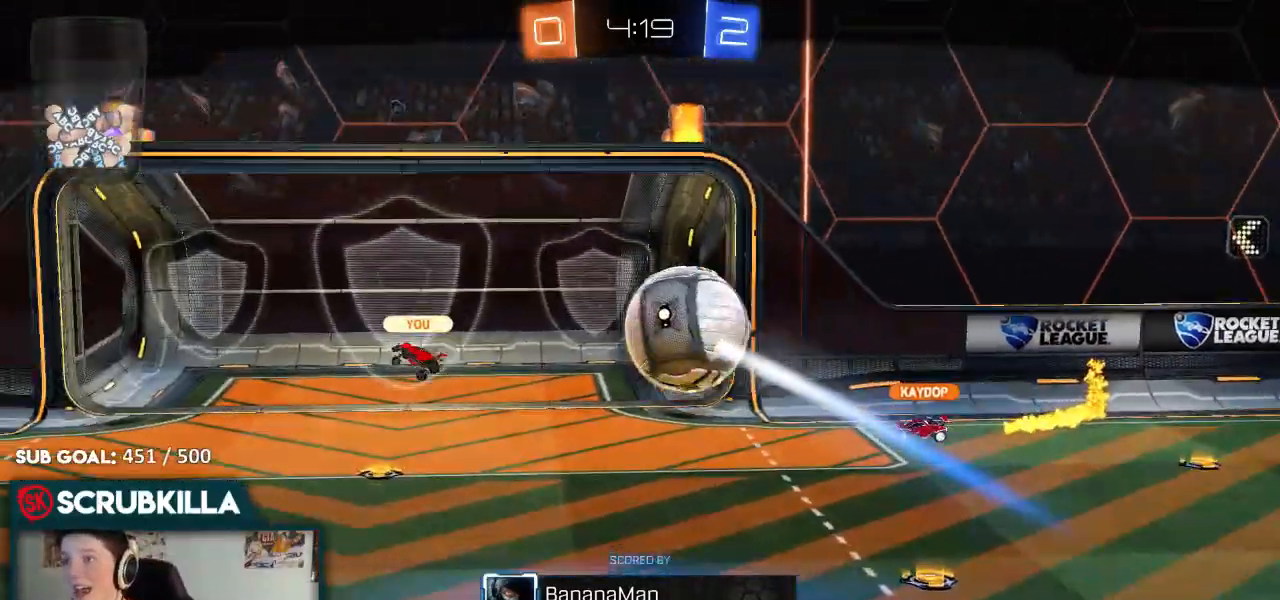
{"dt_ms": 500, "buttons": ["A"], "left_stick": "center", "right_stick": "center", "events": [[33, "A", "down"], [150, "A", "up"], [283, "A", "down"], [367, "A", "up"], [483, "A", "down"]]}
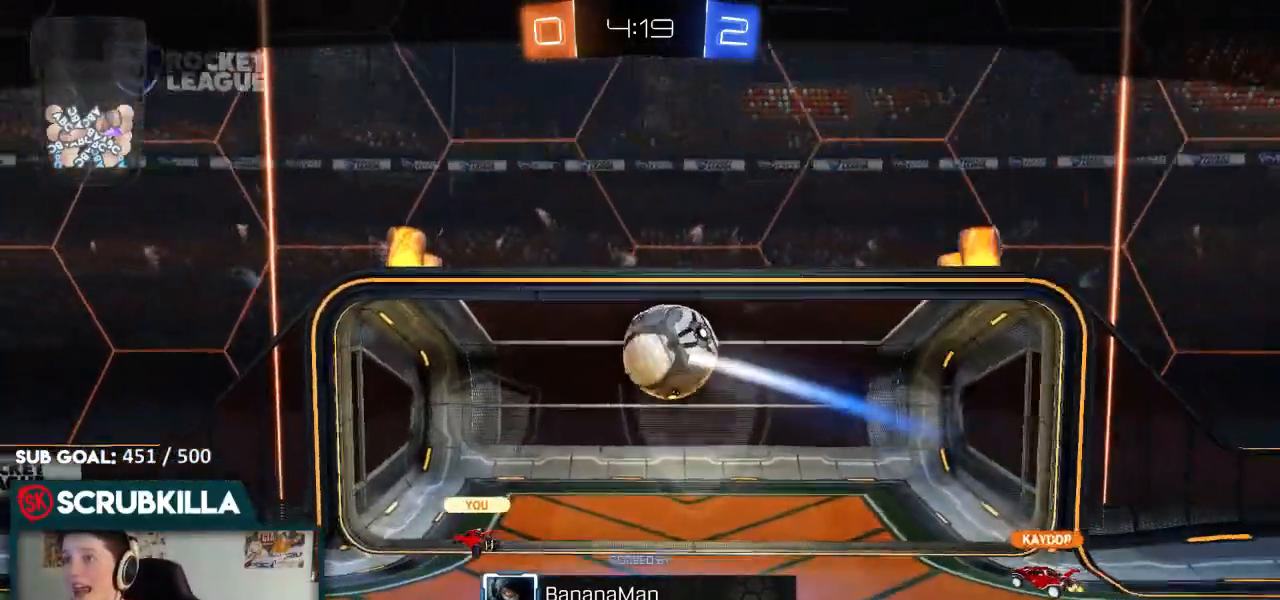
{"dt_ms": 500, "buttons": ["B"], "left_stick": "center", "right_stick": "center", "events": [[50, "A", "up"], [117, "A", "down"], [283, "A", "up"], [400, "B", "down"]]}
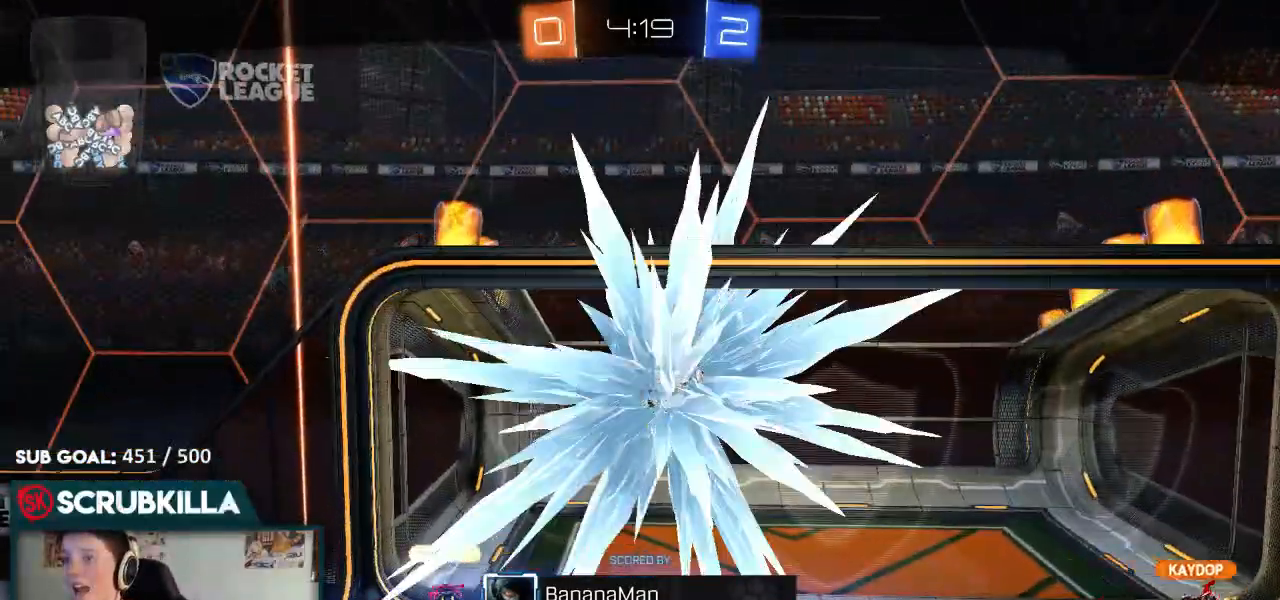
{"dt_ms": 500, "buttons": ["B", "Y"], "left_stick": "center", "right_stick": "center", "events": [[167, "A", "down"], [333, "A", "up"], [433, "Y", "down"]]}
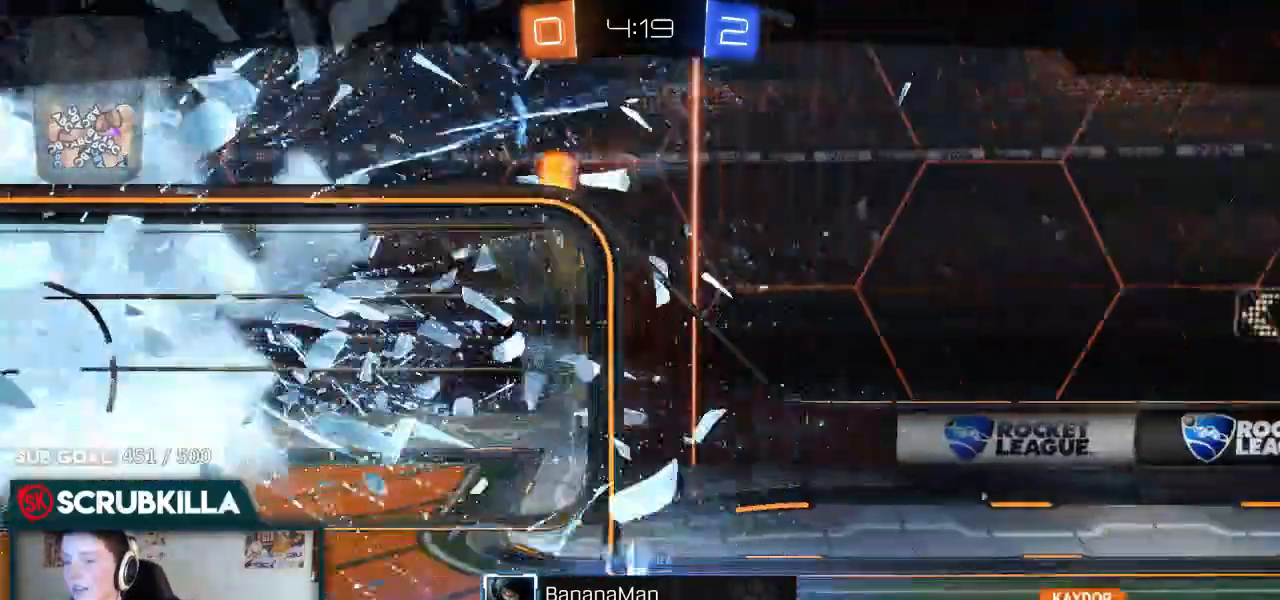
{"dt_ms": 500, "buttons": ["B"], "left_stick": "center", "right_stick": "center", "events": [[50, "Y", "up"], [383, "Y", "down"], [417, "Y", "up"]]}
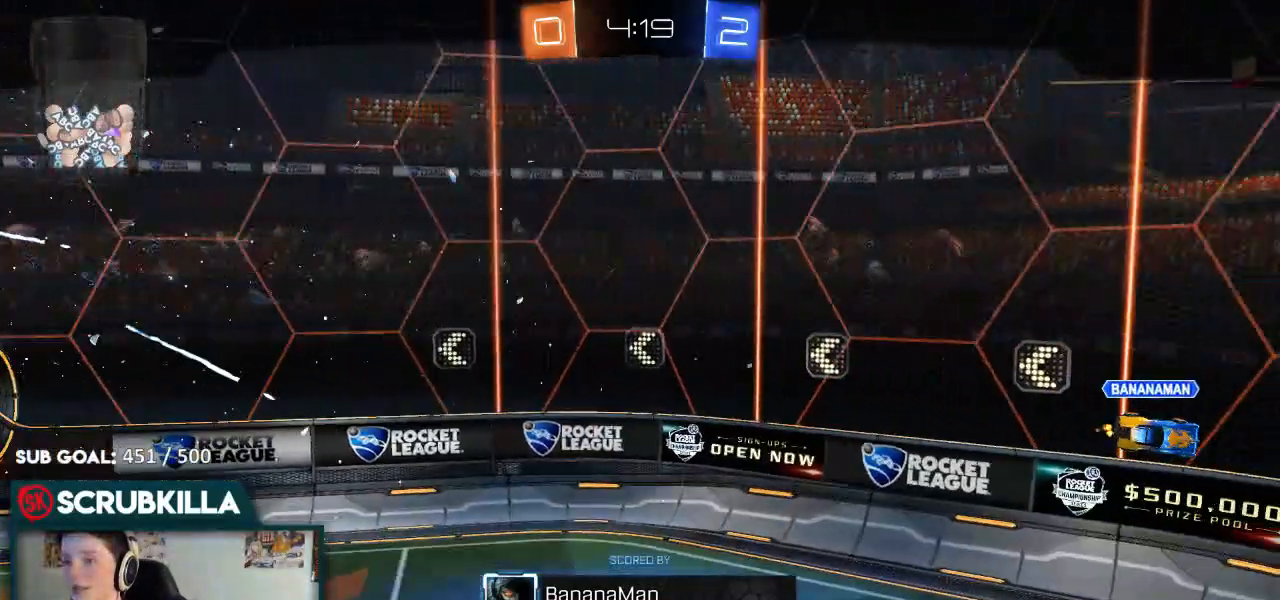
{"dt_ms": 500, "buttons": ["B"], "left_stick": "center", "right_stick": "center", "events": [[67, "Y", "down"], [150, "Y", "up"], [283, "Y", "down"], [367, "Y", "up"]]}
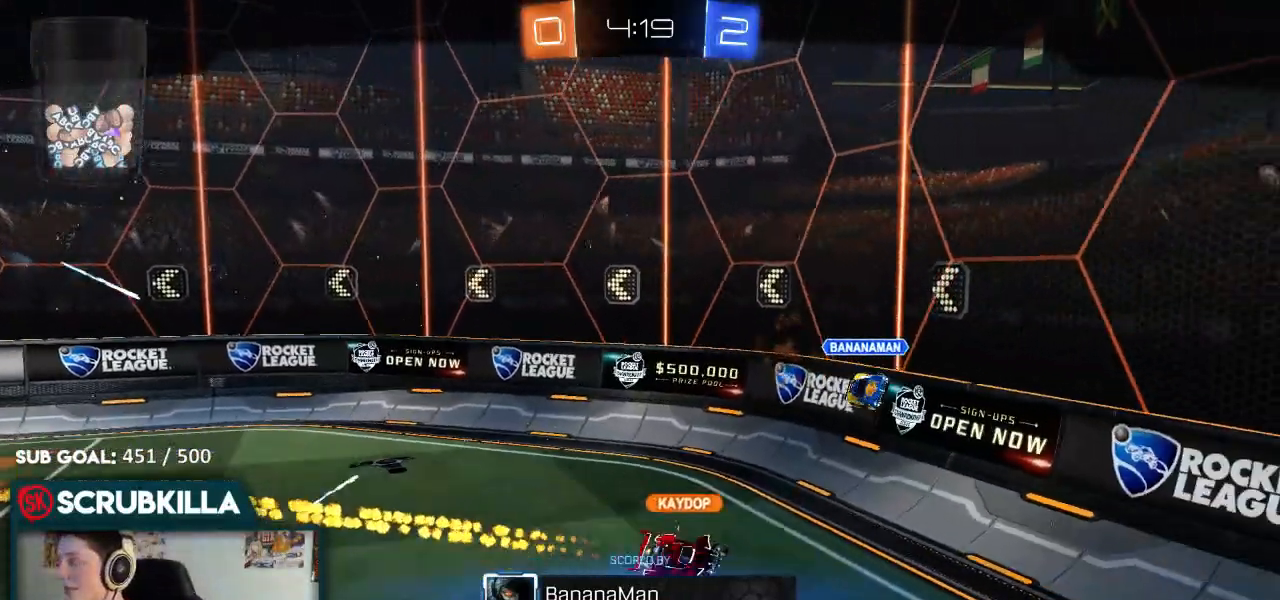
{"dt_ms": 500, "buttons": ["B", "Y"], "left_stick": "center", "right_stick": "center", "events": [[200, "Y", "down"], [317, "Y", "up"], [417, "Y", "down"]]}
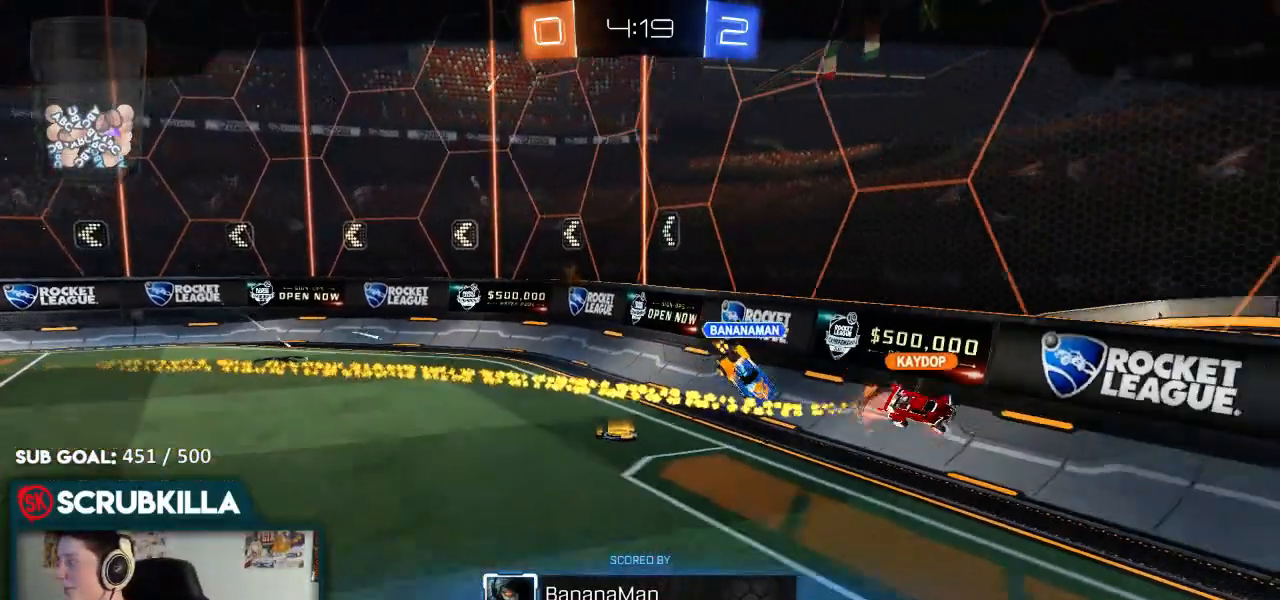
{"dt_ms": 500, "buttons": ["B", "Y"], "left_stick": "center", "right_stick": "center", "events": [[33, "Y", "up"], [150, "Y", "down"], [317, "Y", "up"], [400, "Y", "down"]]}
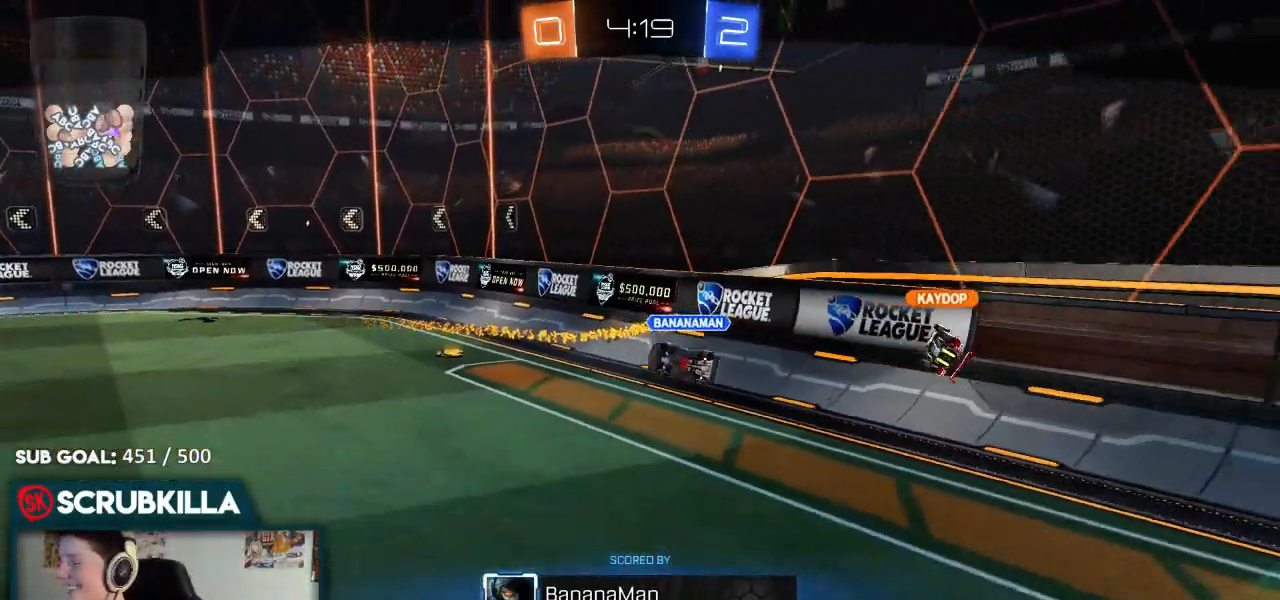
{"dt_ms": 500, "buttons": ["B", "Y"], "left_stick": "center", "right_stick": "center", "events": [[67, "Y", "up"], [200, "Y", "down"], [283, "Y", "up"], [450, "Y", "down"]]}
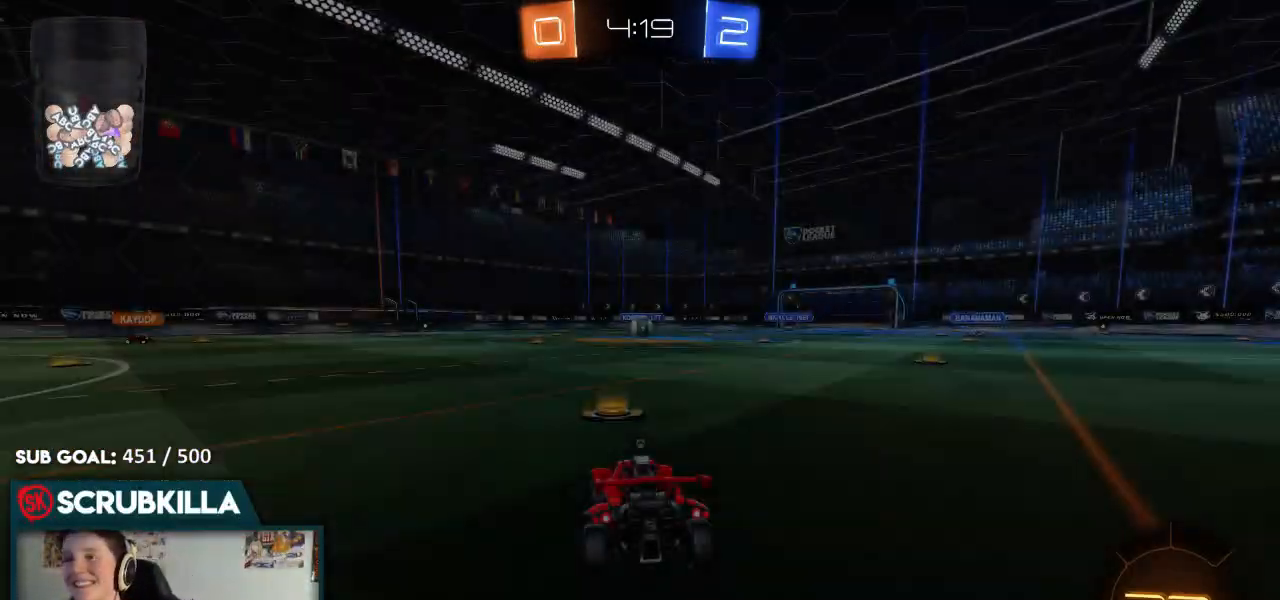
{"dt_ms": 500, "buttons": ["B"], "left_stick": "center", "right_stick": "center", "events": [[83, "Y", "up"], [233, "Y", "down"], [317, "Y", "up"]]}
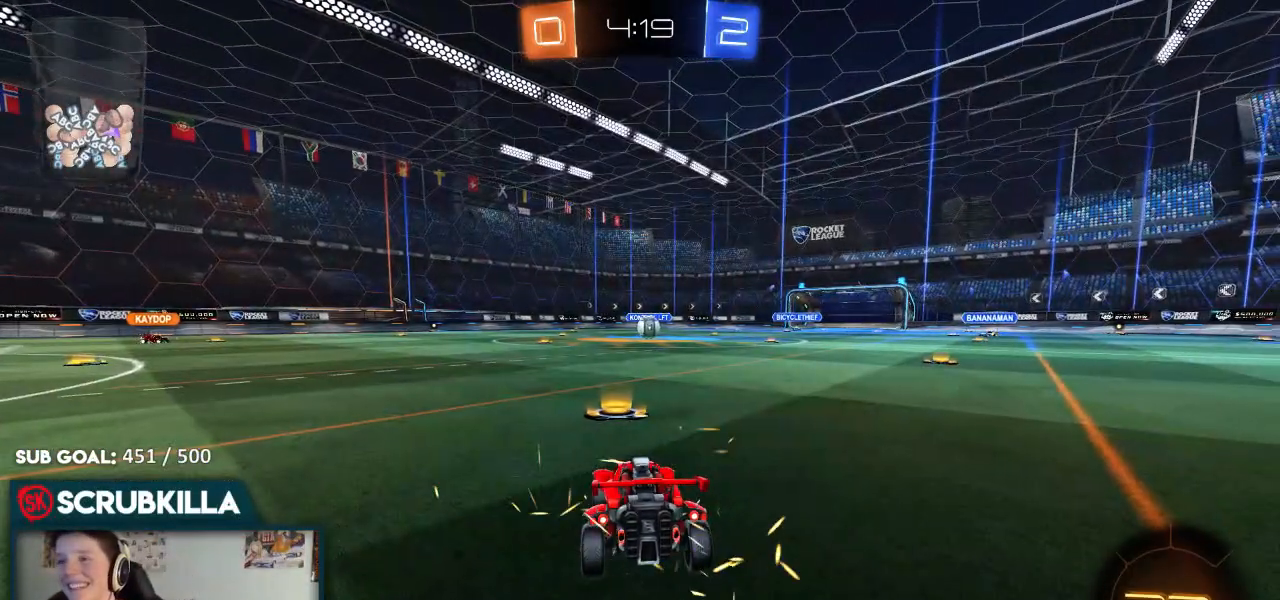
{"dt_ms": 500, "buttons": ["B"], "left_stick": "center", "right_stick": "center", "events": [[150, "DPAD_UP", "down"], [200, "DPAD_UP", "up"], [283, "DPAD_UP", "down"], [400, "DPAD_UP", "up"]]}
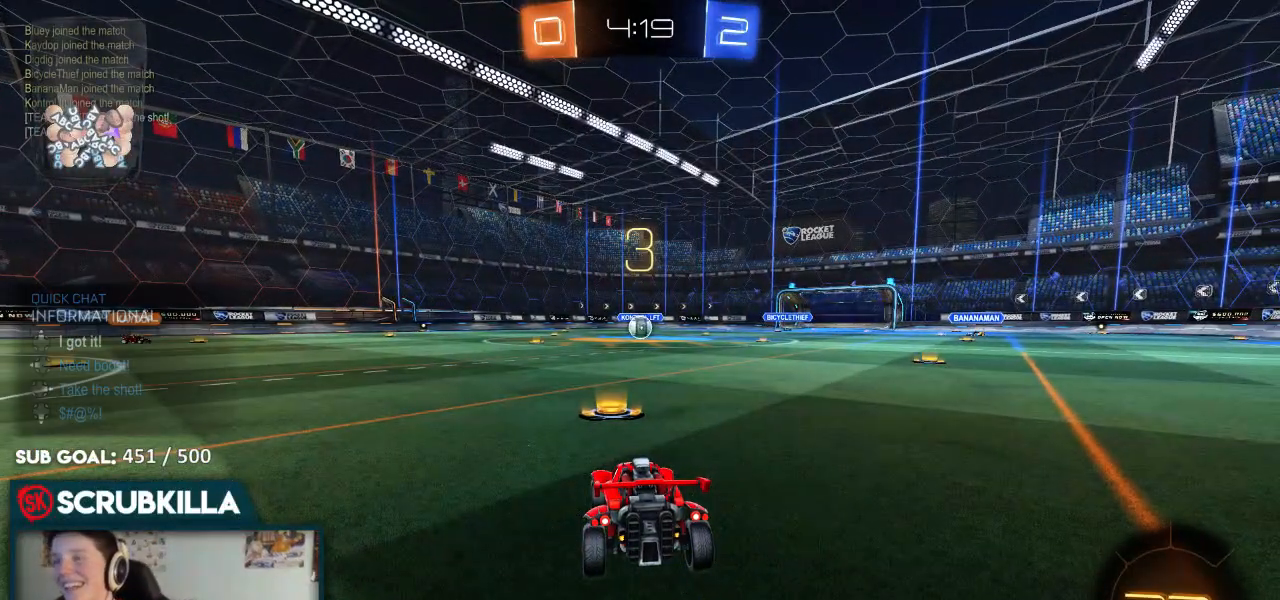
{"dt_ms": 500, "buttons": ["B", "R2"], "left_stick": "center", "right_stick": "center", "events": [[200, "R2", "down"]]}
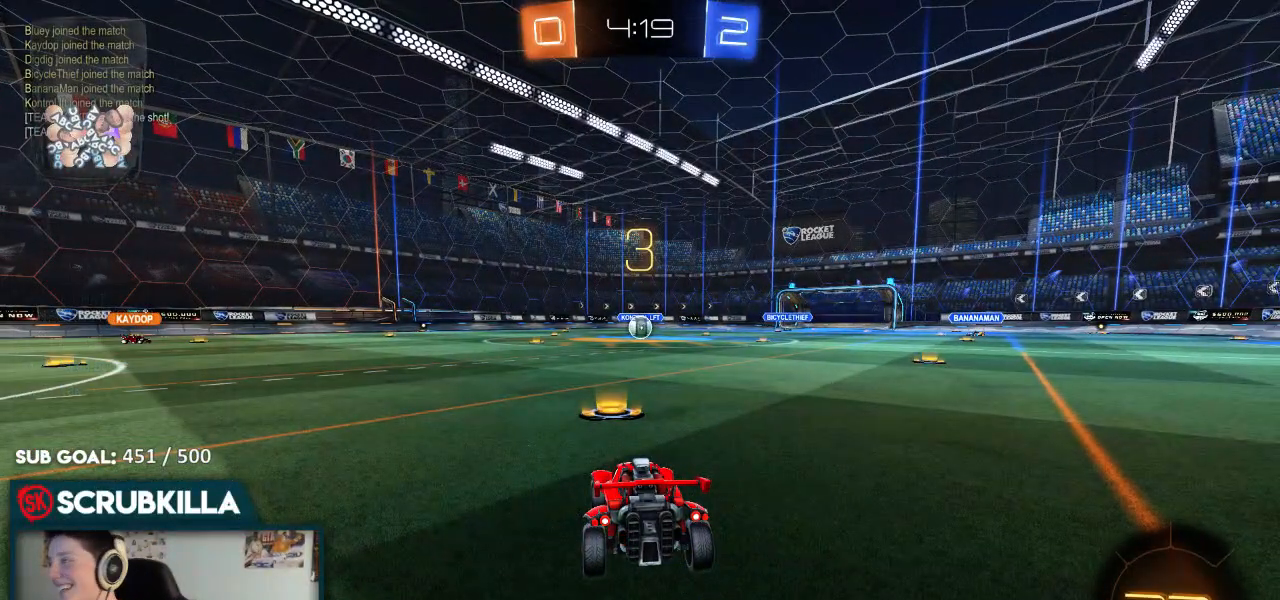
{"dt_ms": 500, "buttons": ["B", "R2"], "left_stick": "center", "right_stick": "center", "events": []}
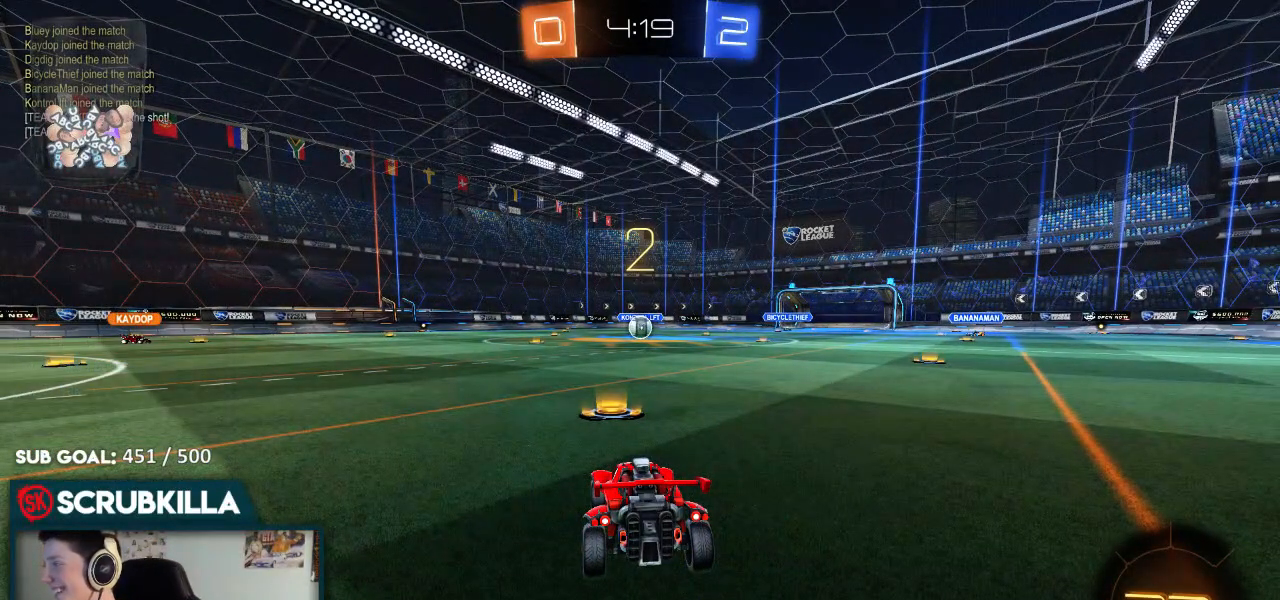
{"dt_ms": 500, "buttons": ["B", "R2"], "left_stick": "center", "right_stick": "center", "events": []}